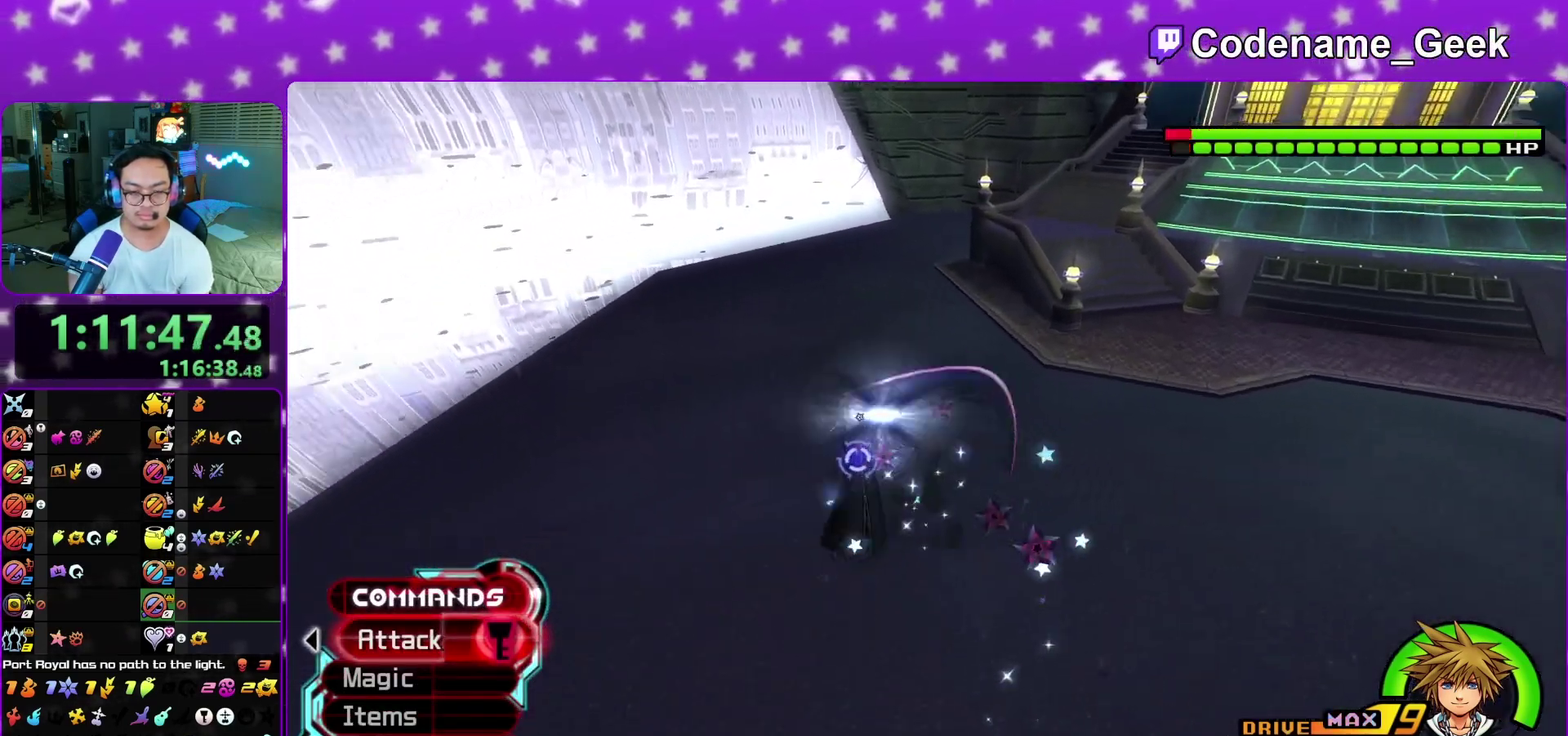
Gameplay with a controller (Nintendo layout); each line is a JSON object with the inputs held at the frame after it (dt_ms = milliseconds from this image to that frame). "events" lists button and stick changes between this image and that frame as [ms after this image, input, new state], when the widget could be followed in between. This overlay highlights the sticks when they move; stick clicks (L3 R3) are not distinguishable. Not read: L3 R1 R3 SELECT START.
{"dt_ms": 300, "buttons": ["A"], "left_stick": "center", "right_stick": "down-left", "events": [[33, "A", "up"], [133, "A", "down"], [233, "A", "up"], [300, "A", "down"]]}
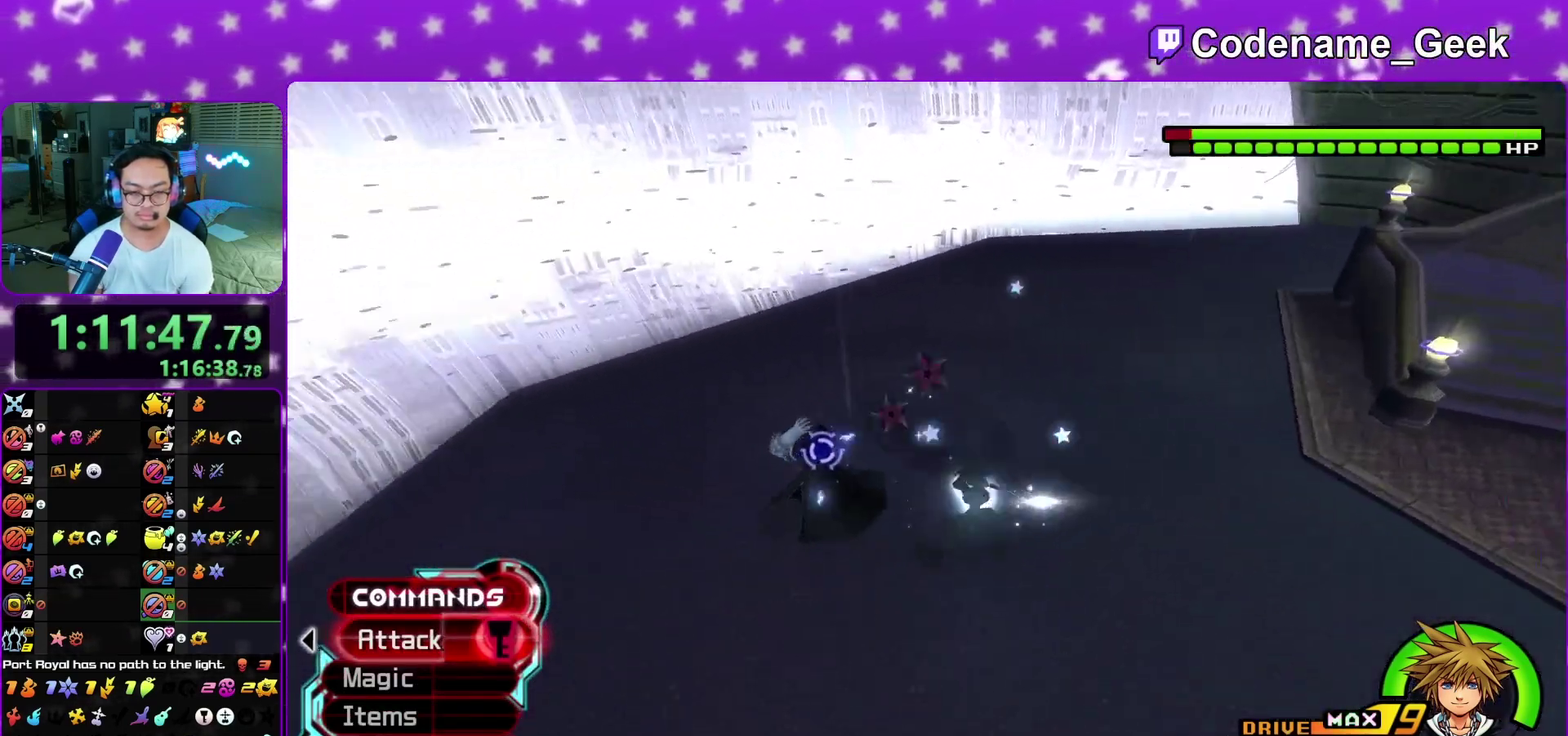
{"dt_ms": 600, "buttons": [], "left_stick": "center", "right_stick": "center", "events": [[117, "A", "up"], [200, "A", "down"], [317, "A", "up"], [317, "right_stick", "down"], [433, "A", "down"], [433, "right_stick", "down-right"], [483, "right_stick", "center"], [567, "A", "up"]]}
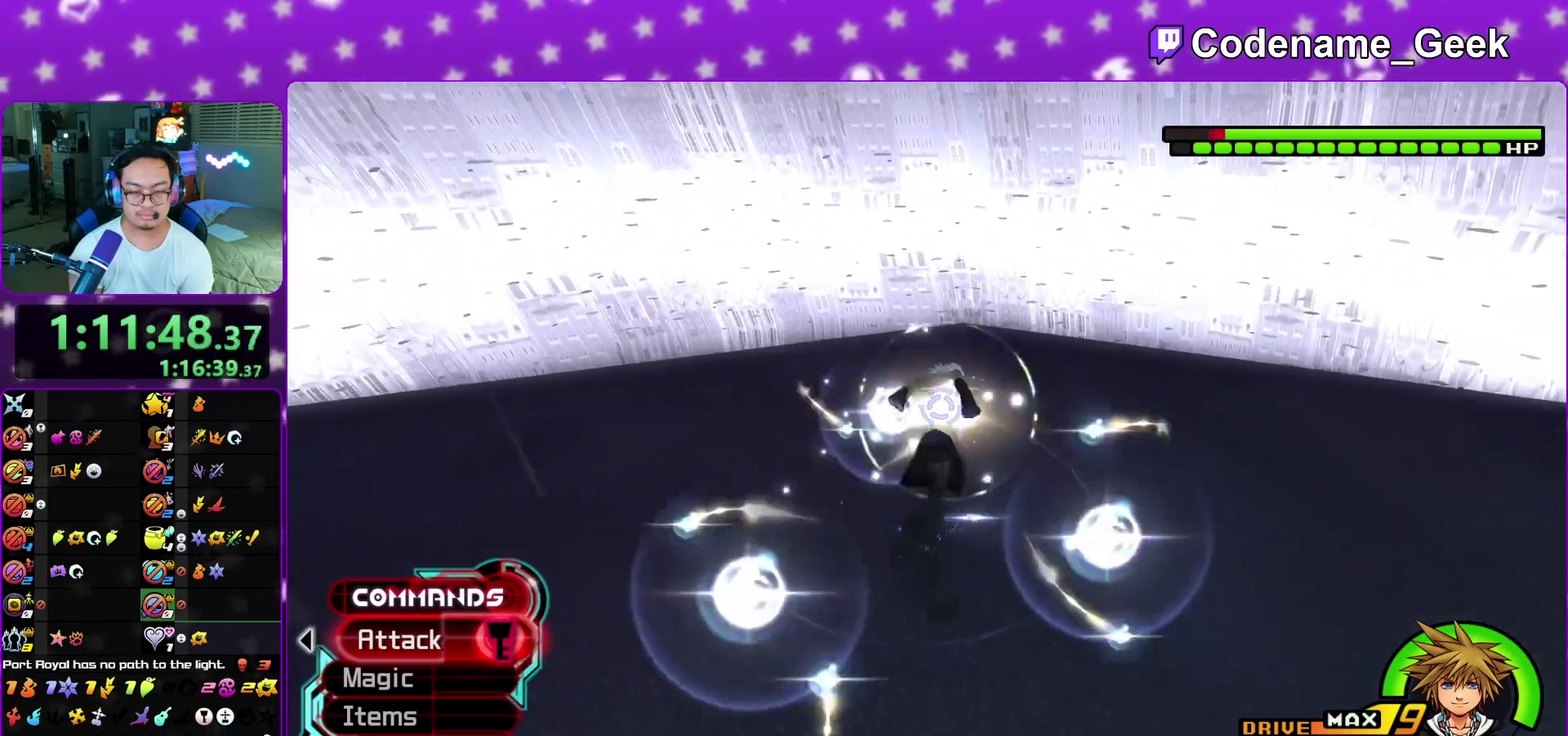
{"dt_ms": 400, "buttons": [], "left_stick": "down", "right_stick": "down", "events": [[33, "right_stick", "down"], [133, "L1", "down"], [133, "right_stick", "center"], [183, "right_stick", "down"], [233, "L1", "up"], [283, "right_stick", "center"], [367, "right_stick", "down"], [383, "left_stick", "down"]]}
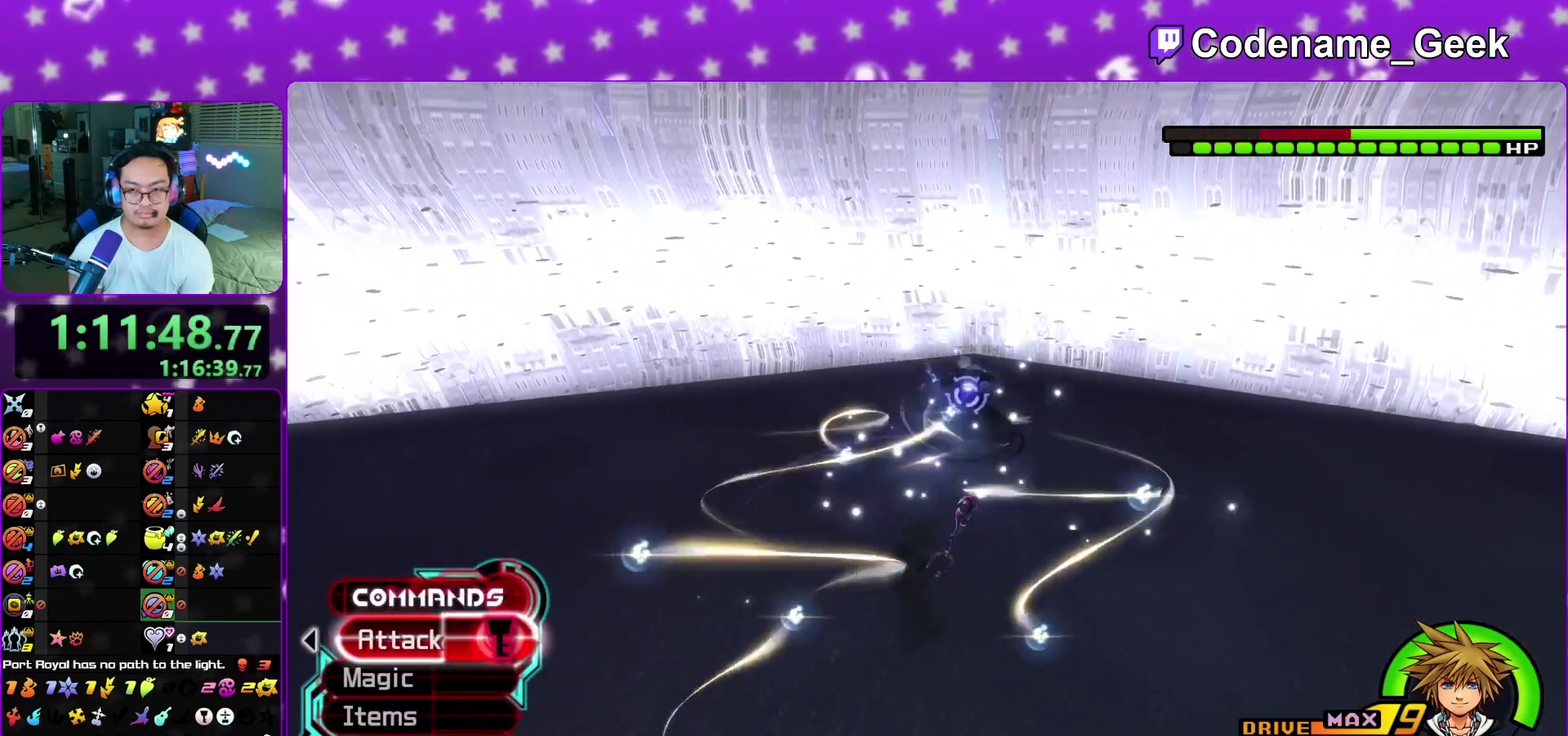
{"dt_ms": 400, "buttons": ["L1"], "left_stick": "center", "right_stick": "down", "events": [[17, "right_stick", "down-right"], [117, "right_stick", "down"], [283, "right_stick", "down-left"], [367, "L1", "down"], [383, "left_stick", "center"], [383, "right_stick", "down"]]}
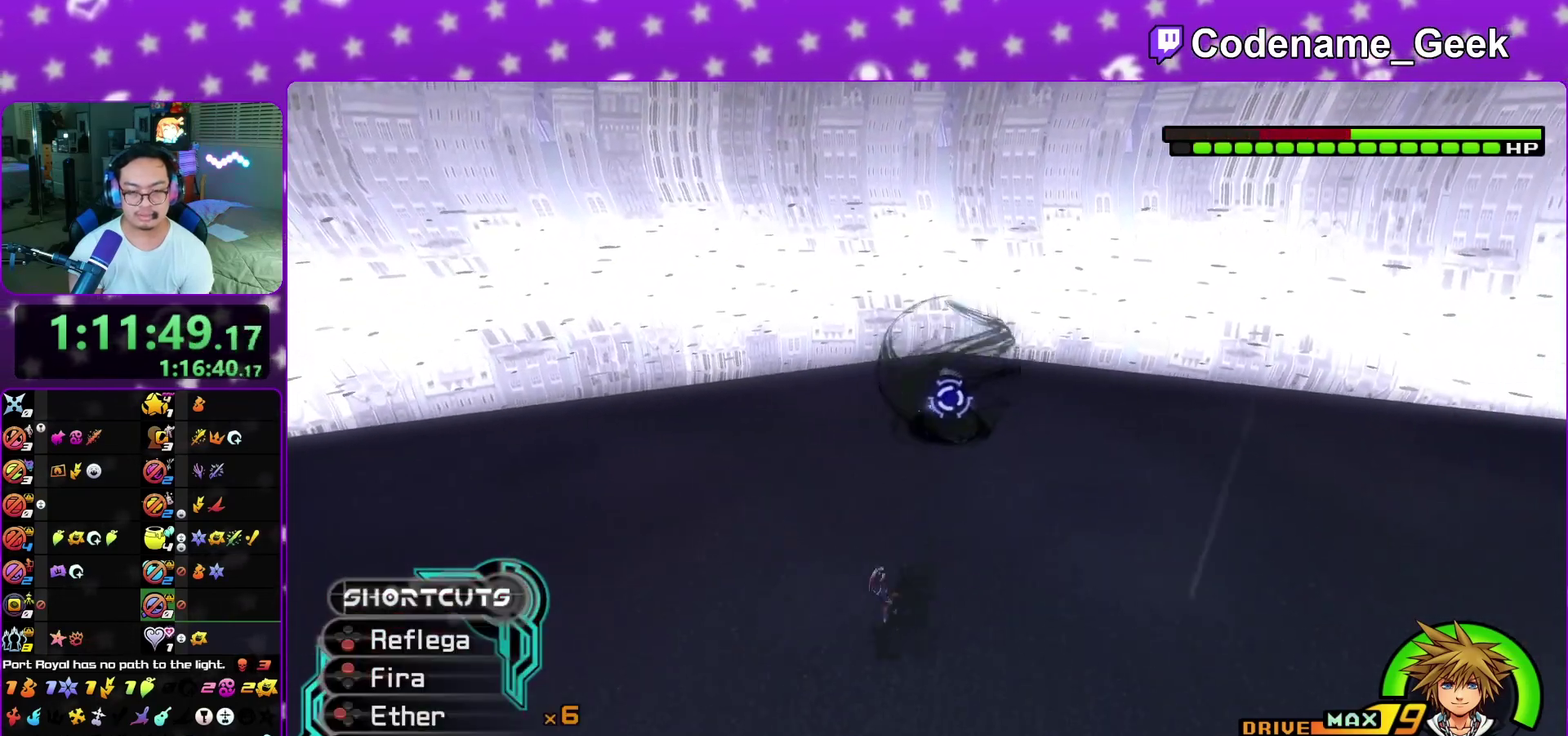
{"dt_ms": 600, "buttons": ["L1"], "left_stick": "center", "right_stick": "center", "events": [[33, "left_stick", "left"], [33, "right_stick", "center"], [100, "left_stick", "up-left"], [233, "left_stick", "center"], [300, "B", "down"], [383, "B", "up"], [450, "B", "down"], [550, "B", "up"]]}
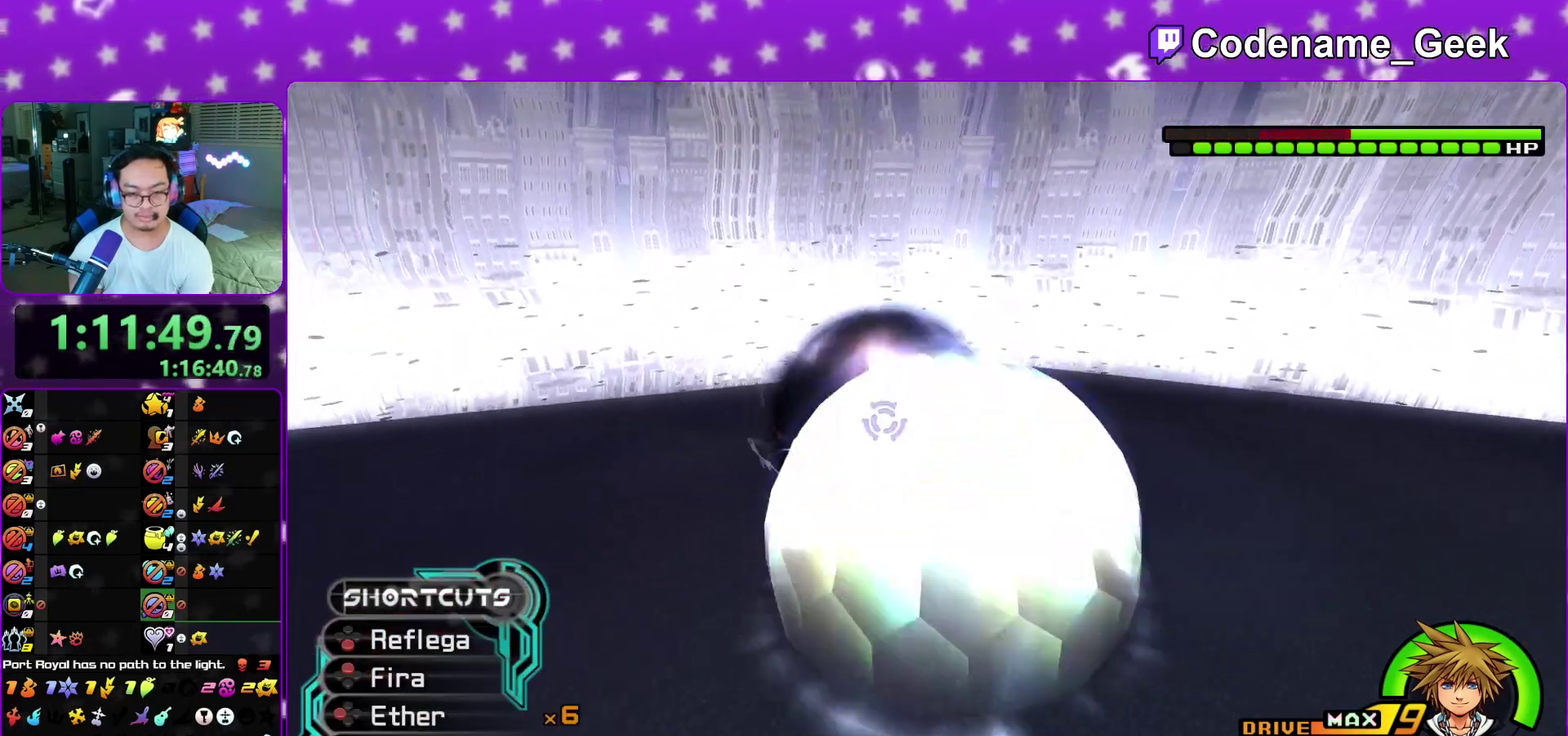
{"dt_ms": 400, "buttons": ["B", "L1"], "left_stick": "center", "right_stick": "center", "events": [[17, "B", "down"], [133, "B", "up"], [200, "B", "down"], [300, "B", "up"], [367, "B", "down"]]}
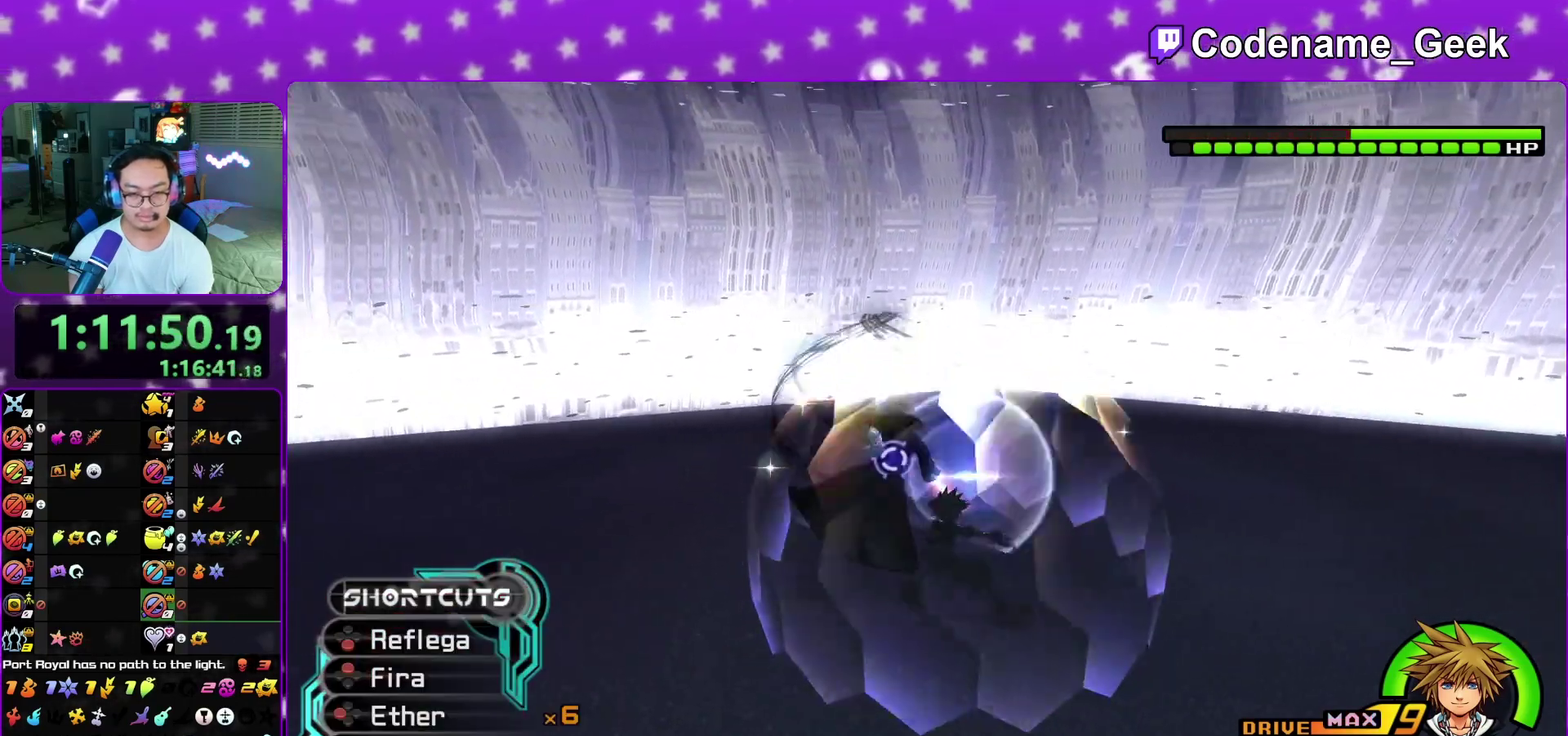
{"dt_ms": 600, "buttons": [], "left_stick": "center", "right_stick": "down", "events": [[67, "B", "up"], [150, "B", "down"], [283, "B", "up"], [467, "L1", "up"], [600, "right_stick", "down"]]}
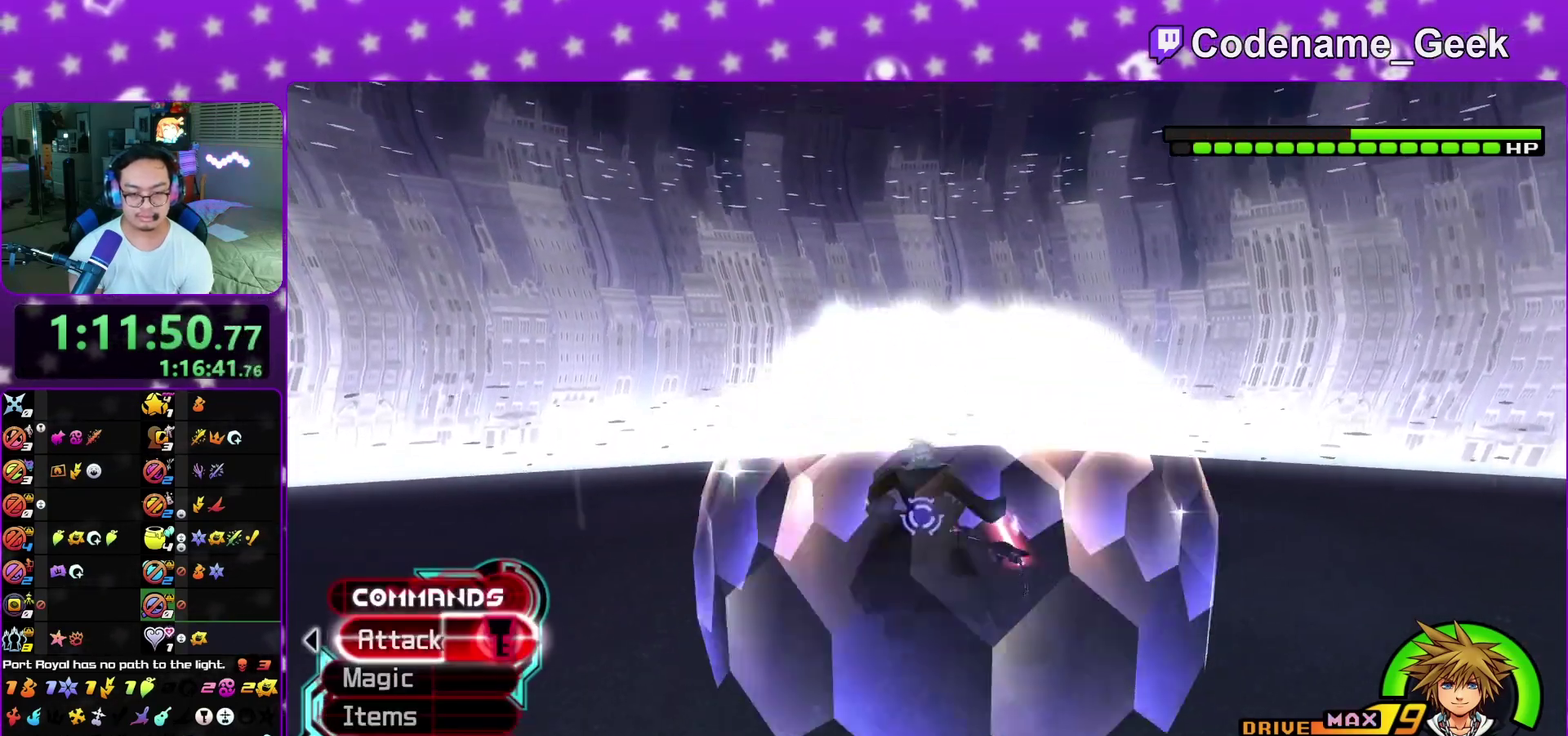
{"dt_ms": 300, "buttons": [], "left_stick": "center", "right_stick": "center", "events": [[300, "right_stick", "center"]]}
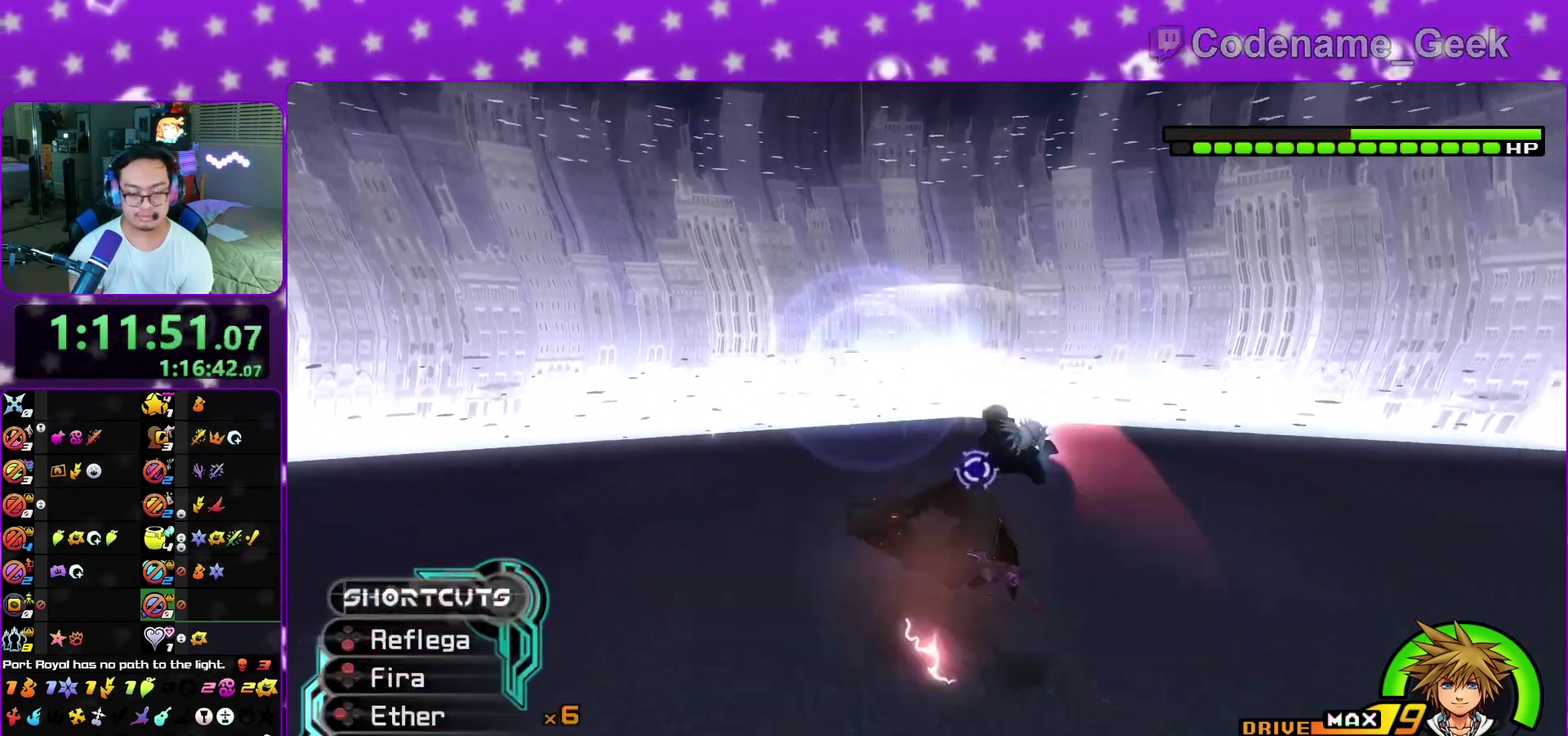
{"dt_ms": 800, "buttons": ["A"], "left_stick": "up-left", "right_stick": "right", "events": [[33, "L1", "down"], [50, "right_stick", "down"], [133, "L1", "up"], [150, "right_stick", "center"], [233, "left_stick", "up"], [267, "L1", "down"], [350, "L1", "up"], [350, "left_stick", "left"], [400, "right_stick", "down"], [483, "right_stick", "center"], [700, "left_stick", "up-left"], [733, "A", "down"], [767, "right_stick", "right"]]}
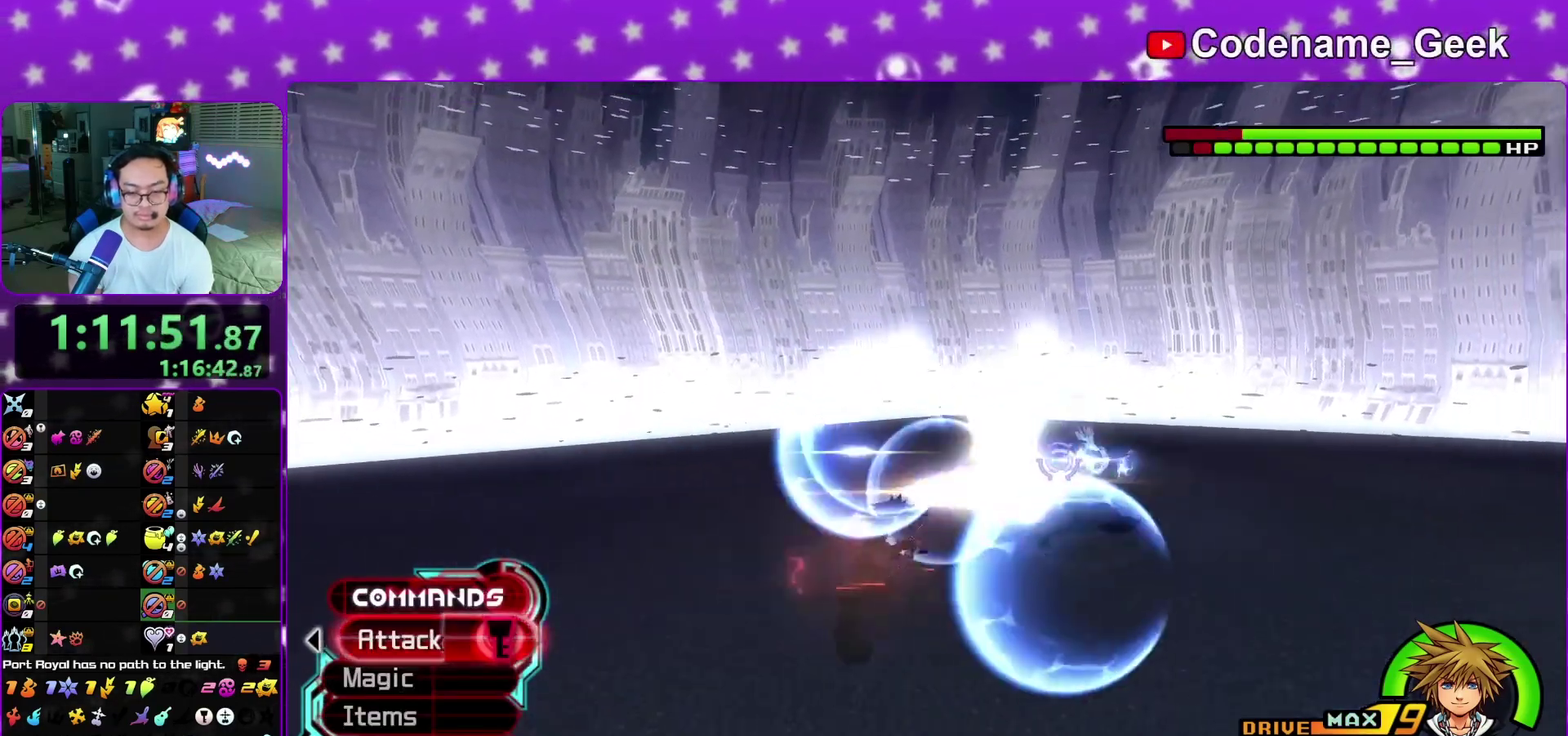
{"dt_ms": 400, "buttons": ["A"], "left_stick": "center", "right_stick": "center", "events": [[50, "A", "up"], [50, "left_stick", "center"], [50, "right_stick", "center"], [133, "A", "down"], [250, "A", "up"], [250, "right_stick", "down-right"], [317, "A", "down"], [383, "right_stick", "center"]]}
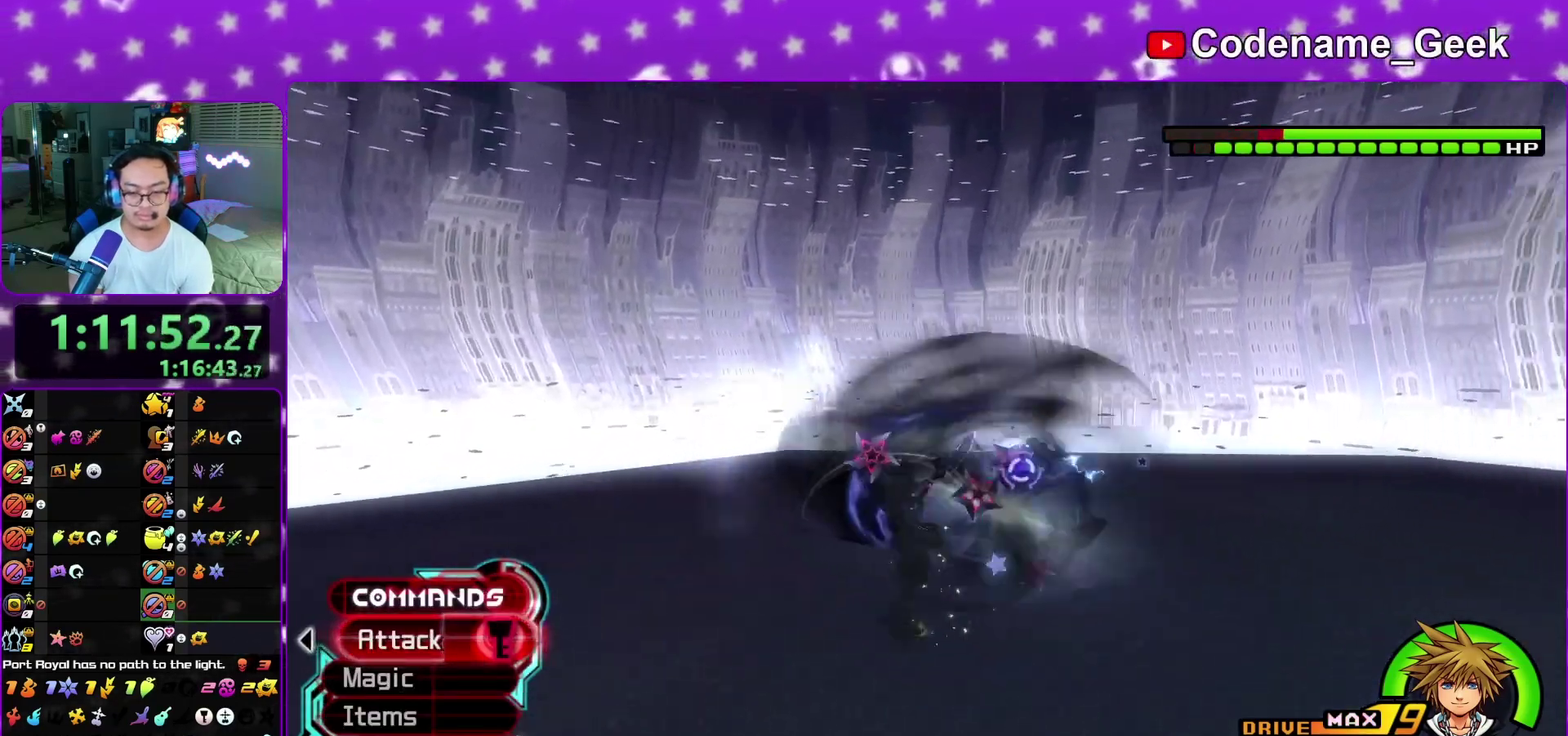
{"dt_ms": 500, "buttons": [], "left_stick": "center", "right_stick": "center", "events": [[33, "A", "up"], [50, "right_stick", "down"], [117, "A", "down"], [133, "right_stick", "center"], [267, "A", "up"], [350, "A", "down"], [450, "A", "up"]]}
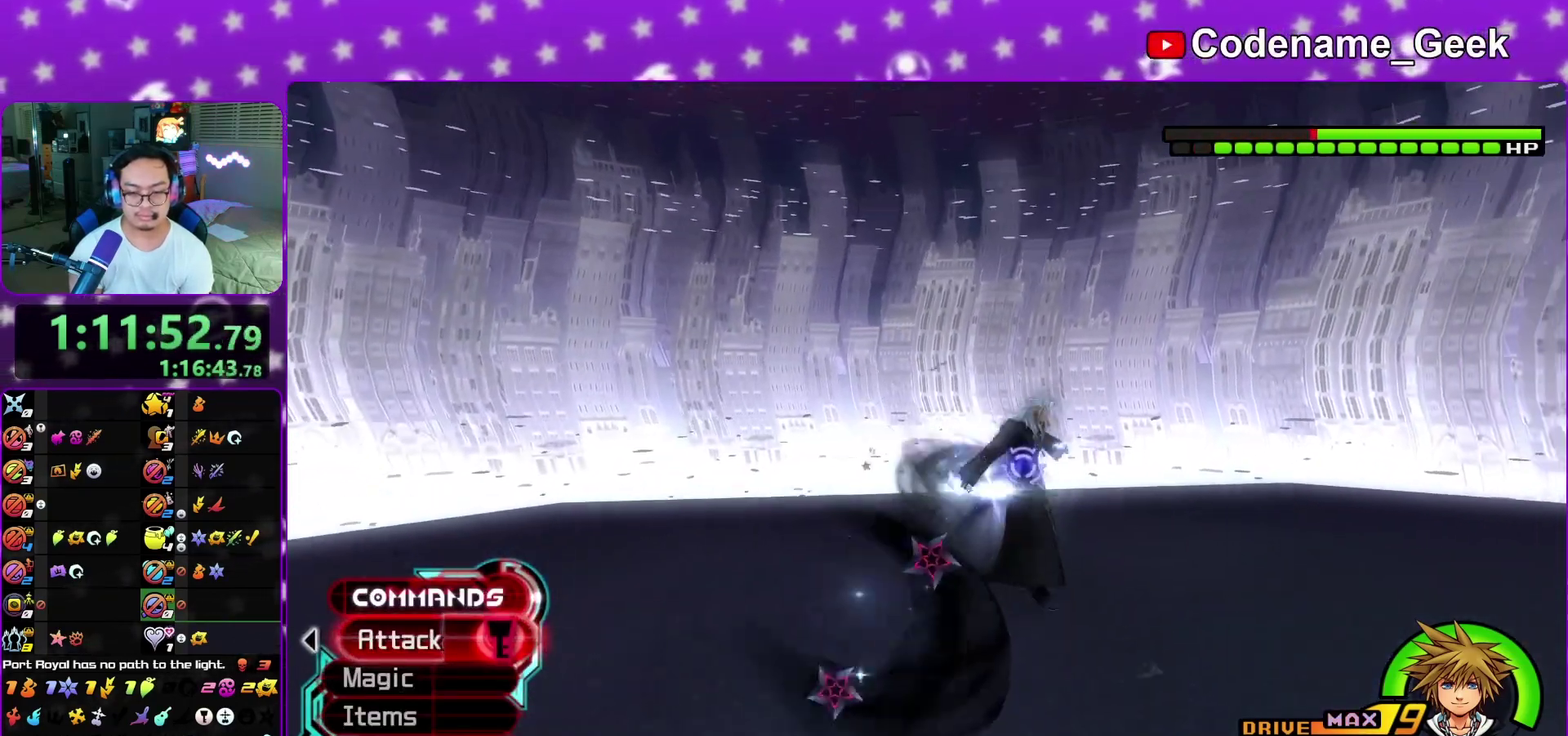
{"dt_ms": 500, "buttons": ["A"], "left_stick": "center", "right_stick": "center", "events": [[50, "A", "down"], [167, "A", "up"], [233, "A", "down"], [350, "A", "up"], [450, "A", "down"]]}
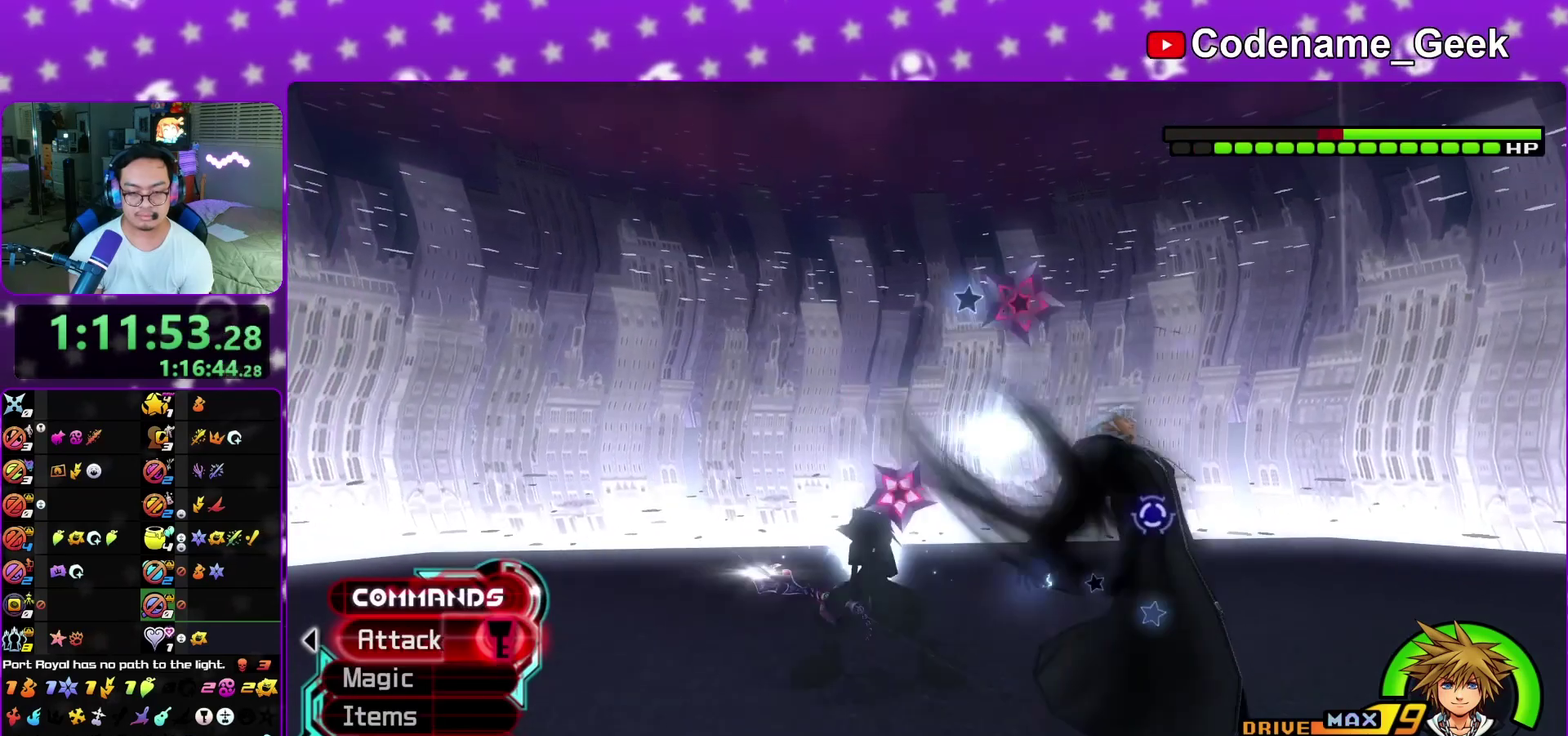
{"dt_ms": 300, "buttons": [], "left_stick": "center", "right_stick": "down-right", "events": [[67, "A", "up"], [67, "right_stick", "down-right"], [167, "A", "down"], [267, "A", "up"]]}
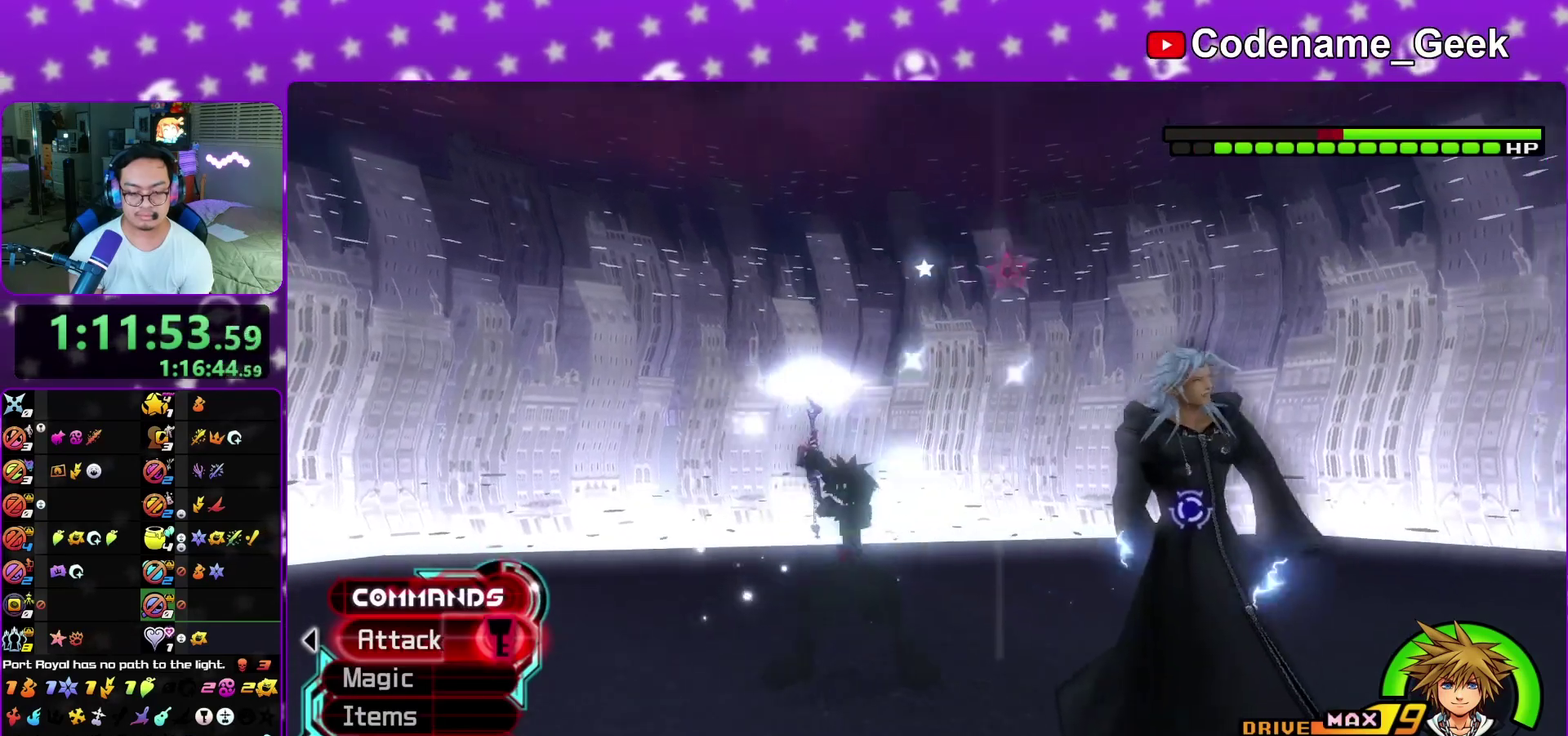
{"dt_ms": 900, "buttons": [], "left_stick": "down-right", "right_stick": "center", "events": [[17, "A", "down"], [150, "A", "up"], [150, "right_stick", "up"], [200, "left_stick", "down"], [267, "L1", "down"], [267, "right_stick", "down-right"], [367, "right_stick", "up"], [467, "left_stick", "down-right"], [533, "L1", "up"], [533, "left_stick", "up"], [550, "right_stick", "down-right"], [633, "left_stick", "down-right"], [667, "right_stick", "center"], [750, "L1", "down"], [783, "right_stick", "down-right"], [850, "L1", "up"], [900, "right_stick", "center"]]}
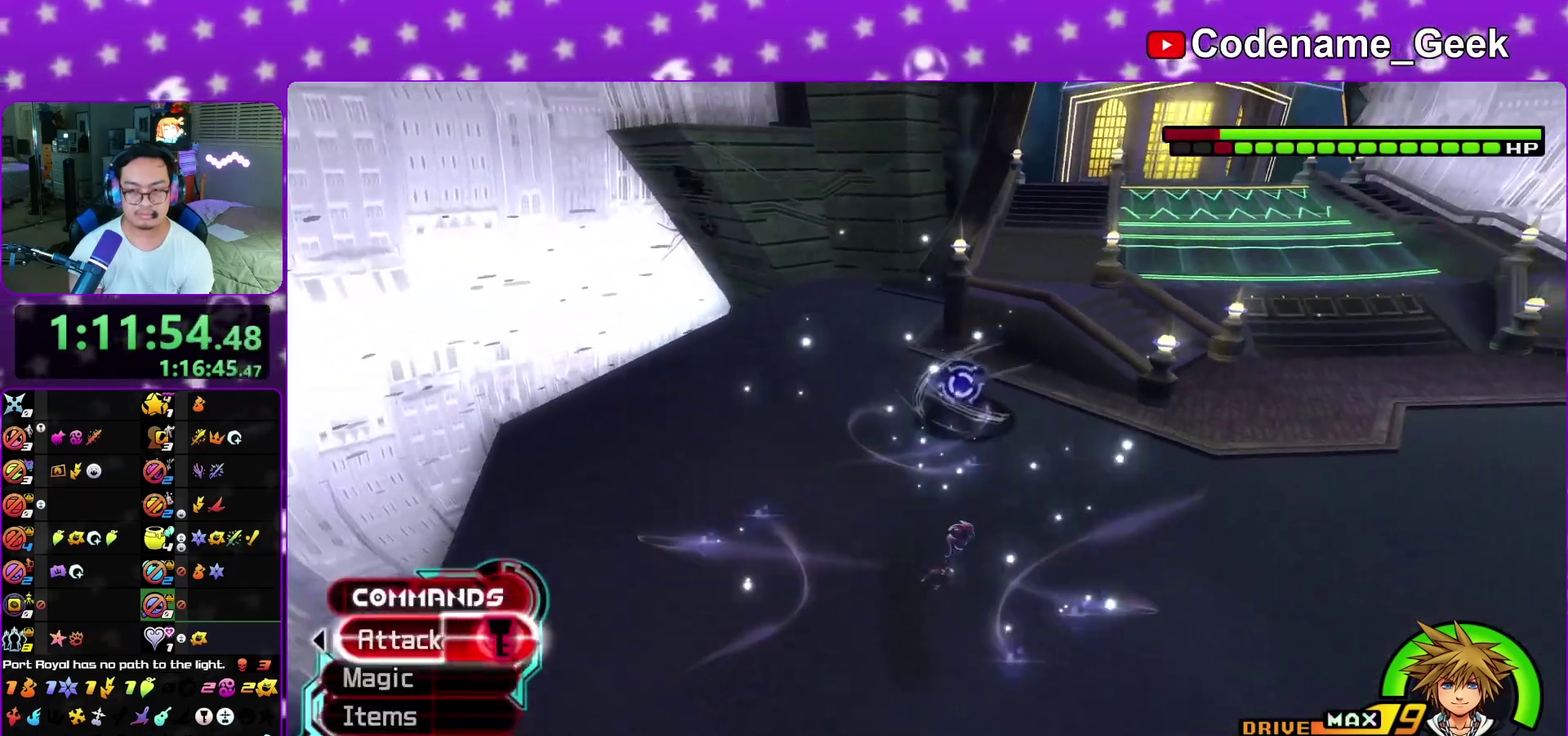
{"dt_ms": 300, "buttons": [], "left_stick": "right", "right_stick": "down", "events": [[50, "right_stick", "down"], [100, "left_stick", "right"], [167, "right_stick", "center"], [233, "right_stick", "down"]]}
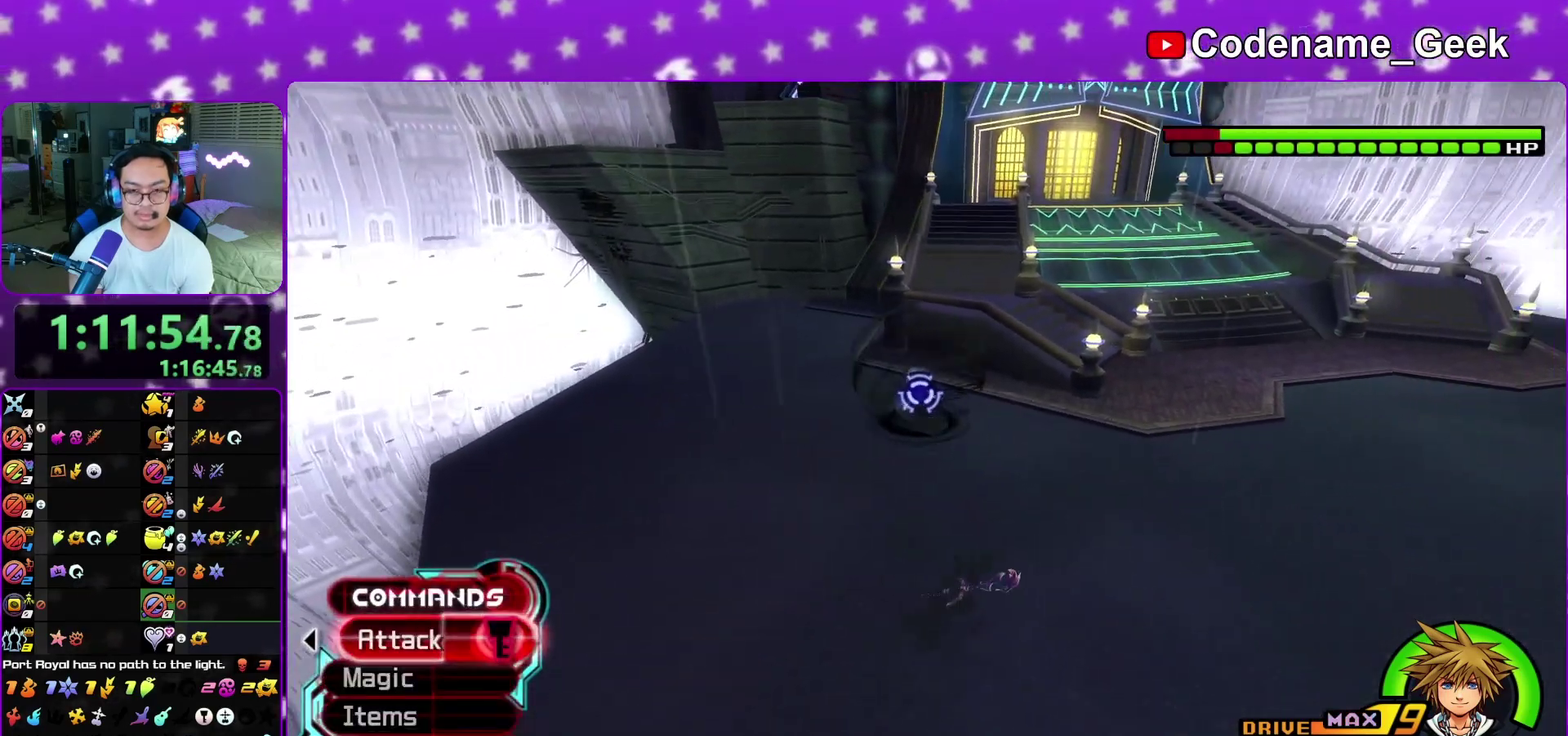
{"dt_ms": 500, "buttons": ["L1"], "left_stick": "center", "right_stick": "center", "events": [[33, "left_stick", "up-right"], [117, "left_stick", "up"], [150, "L1", "down"], [167, "left_stick", "up-left"], [217, "right_stick", "center"], [283, "left_stick", "center"], [383, "B", "down"], [450, "B", "up"]]}
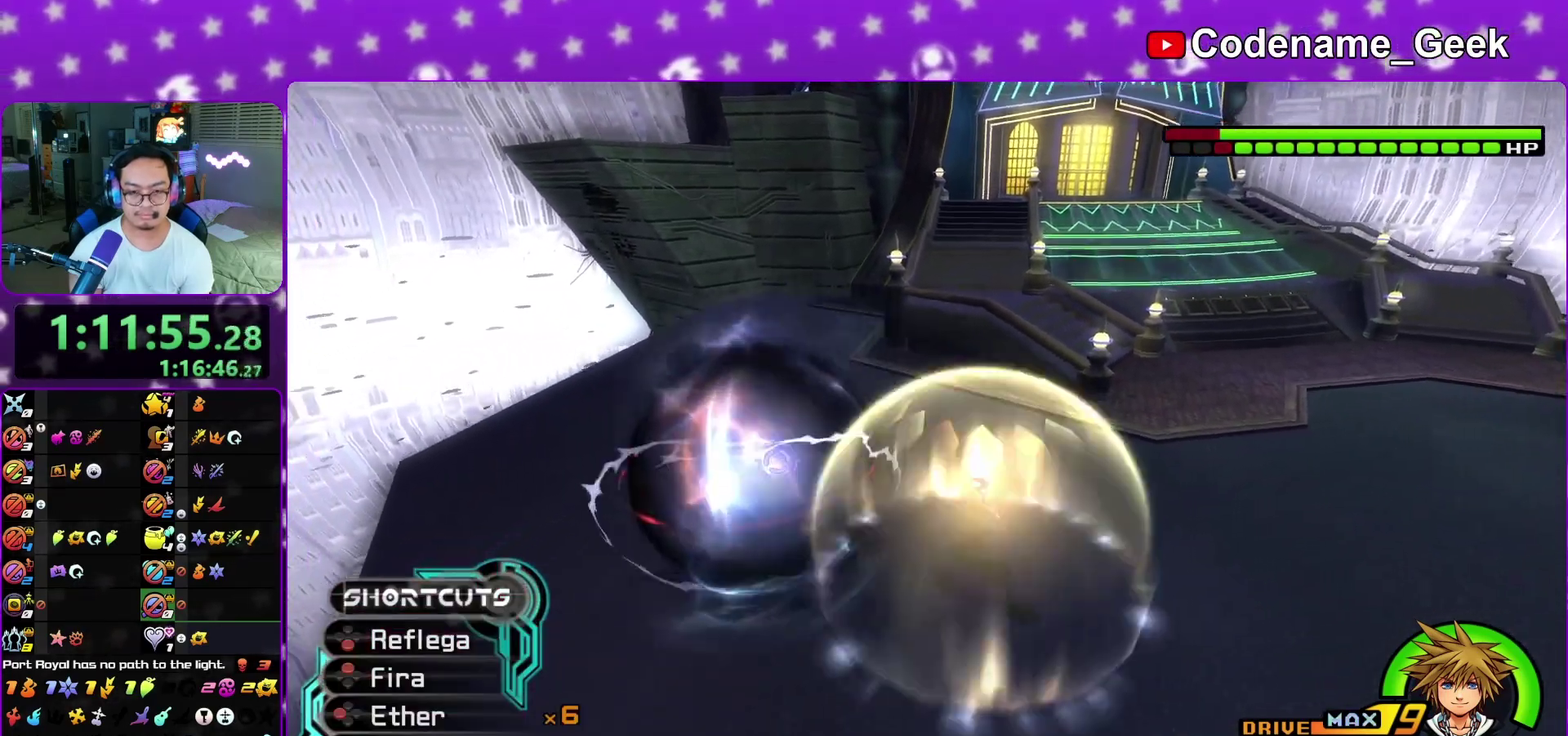
{"dt_ms": 500, "buttons": ["L1"], "left_stick": "center", "right_stick": "center", "events": [[17, "B", "down"], [100, "B", "up"], [183, "B", "down"], [283, "B", "up"], [350, "B", "down"], [467, "B", "up"]]}
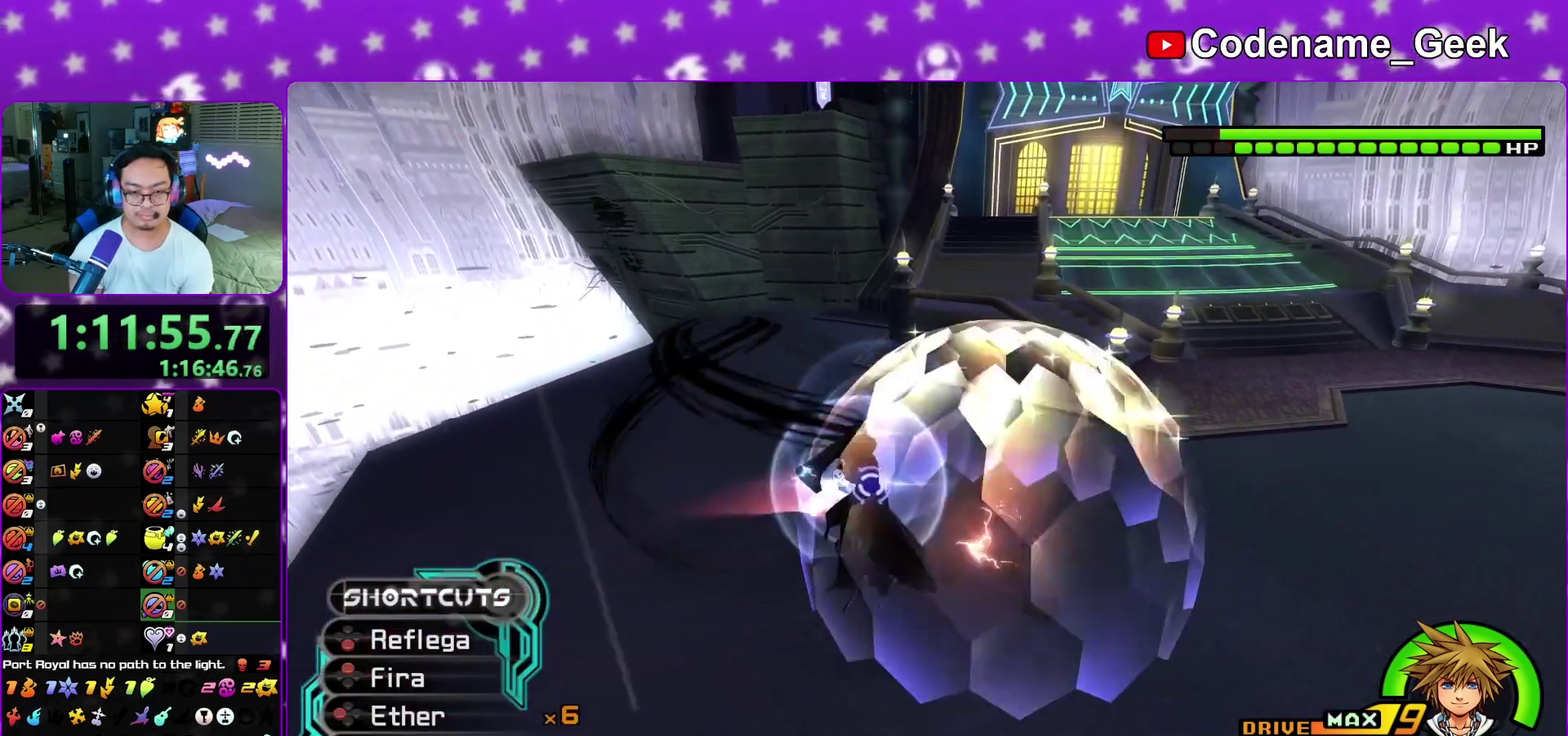
{"dt_ms": 400, "buttons": ["B", "L1"], "left_stick": "center", "right_stick": "center", "events": [[50, "B", "down"], [117, "B", "up"], [200, "B", "down"], [300, "B", "up"], [383, "B", "down"]]}
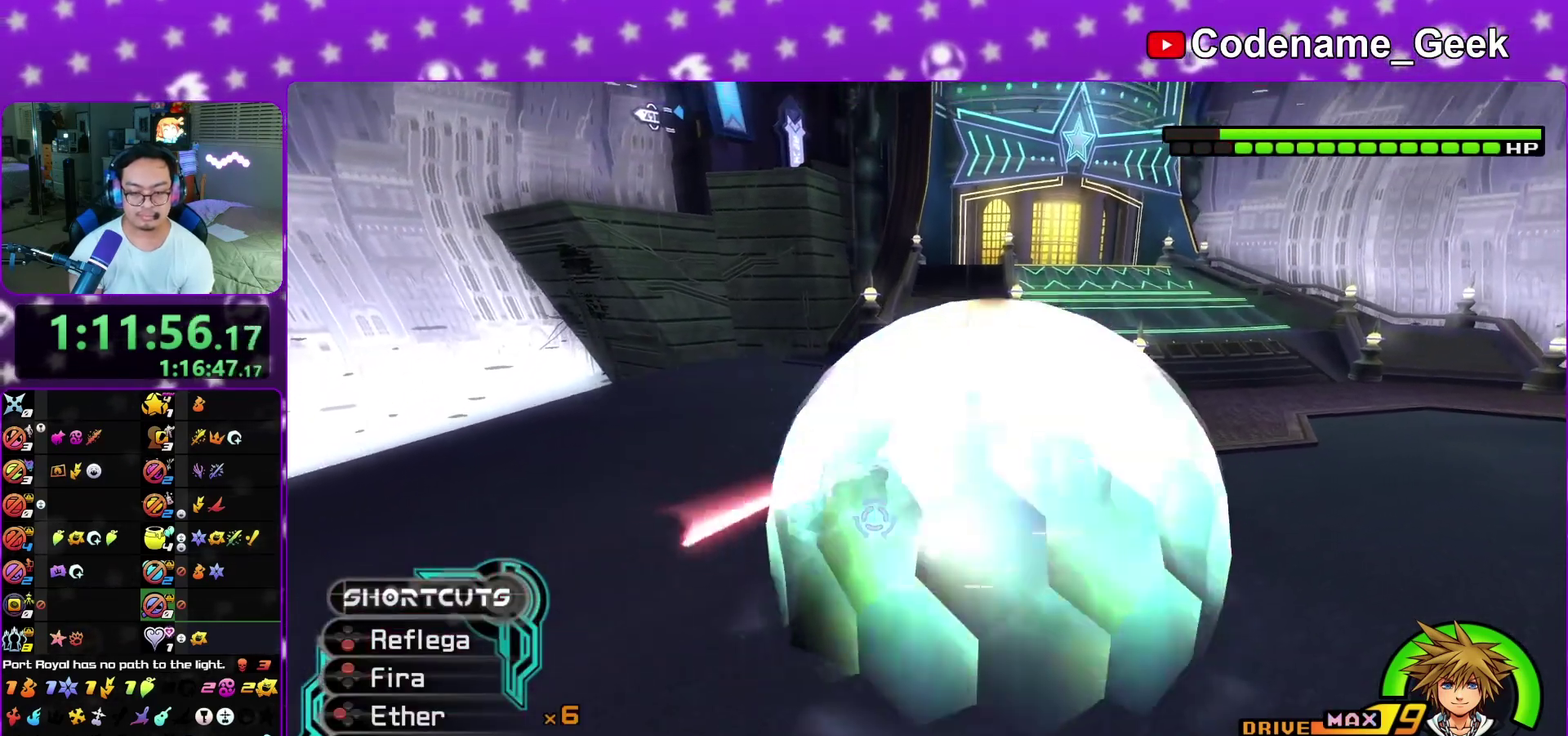
{"dt_ms": 600, "buttons": [], "left_stick": "center", "right_stick": "down-left", "events": [[67, "B", "up"], [217, "right_stick", "left"], [350, "right_stick", "down-left"], [433, "L1", "up"]]}
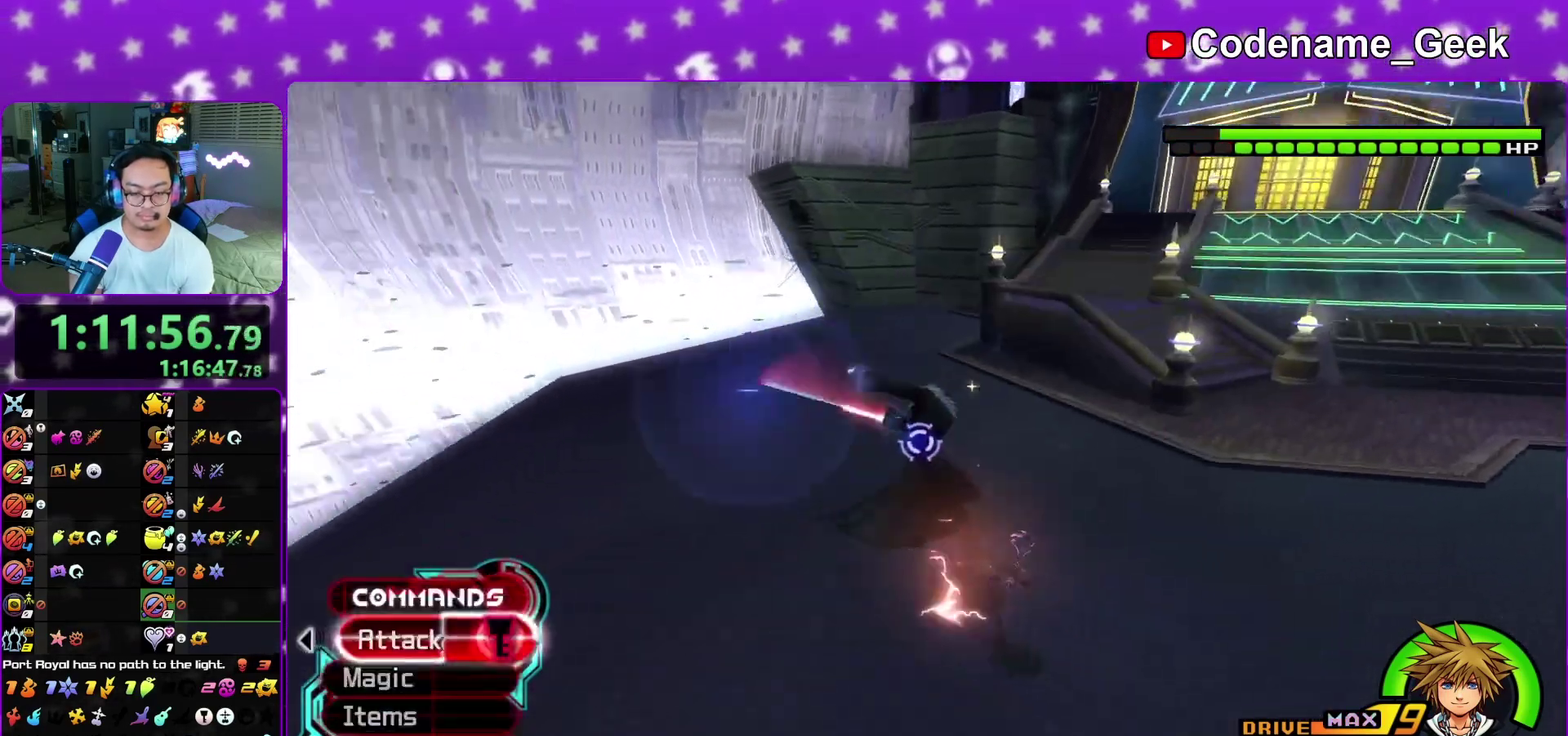
{"dt_ms": 400, "buttons": [], "left_stick": "center", "right_stick": "down-right", "events": [[17, "L1", "down"], [17, "right_stick", "down"], [117, "L1", "up"], [117, "right_stick", "center"], [250, "L1", "down"], [317, "L1", "up"], [350, "right_stick", "down-right"]]}
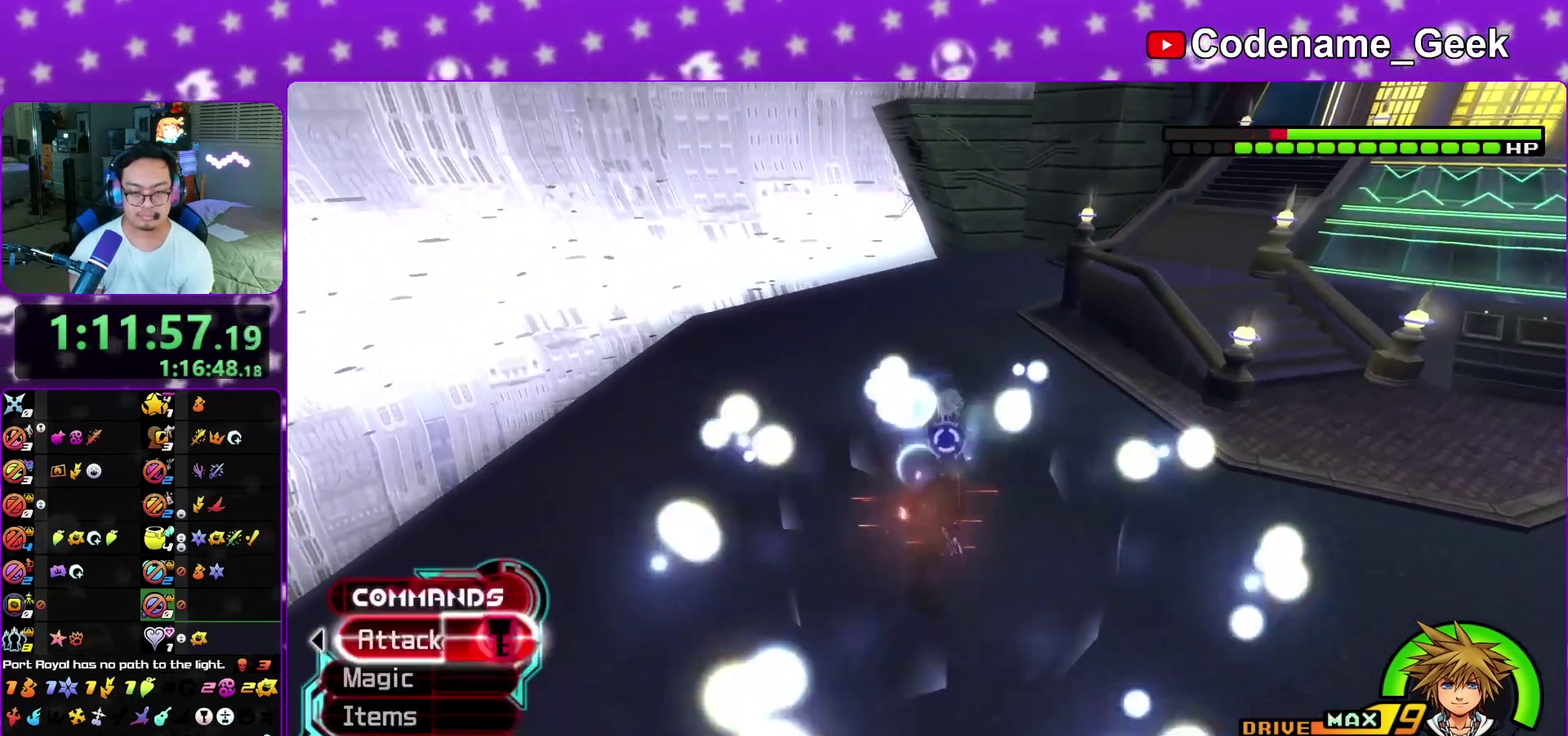
{"dt_ms": 600, "buttons": ["A", "HOME"], "left_stick": "center", "right_stick": "center", "events": [[33, "L1", "down"], [50, "left_stick", "up-right"], [83, "right_stick", "center"], [117, "L1", "up"], [167, "left_stick", "up"], [250, "A", "down"], [250, "left_stick", "up-left"], [367, "left_stick", "up"], [450, "HOME", "down"], [467, "left_stick", "center"], [517, "A", "up"], [583, "A", "down"]]}
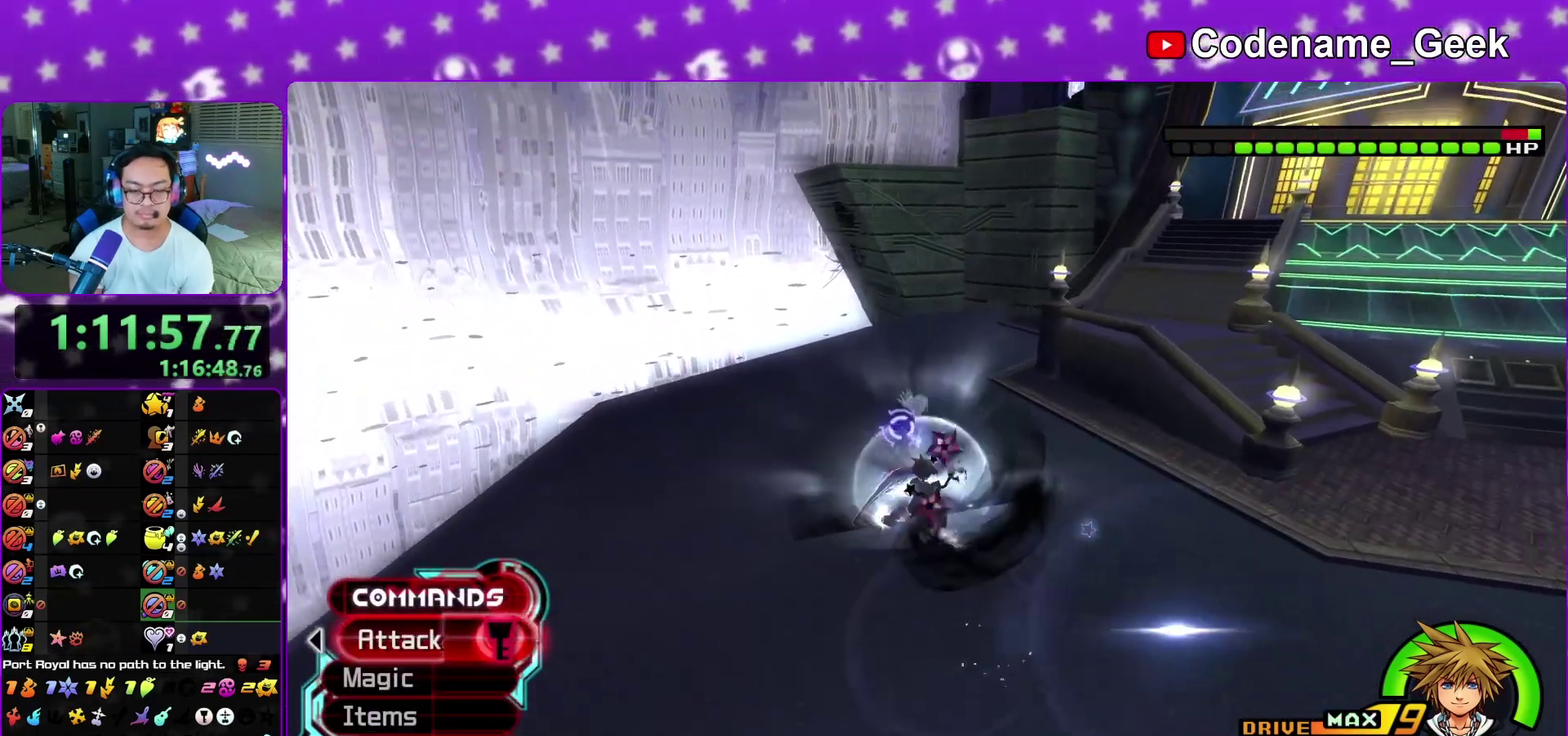
{"dt_ms": 400, "buttons": ["A", "HOME"], "left_stick": "center", "right_stick": "center", "events": [[117, "A", "up"], [167, "A", "down"], [300, "A", "up"], [367, "A", "down"]]}
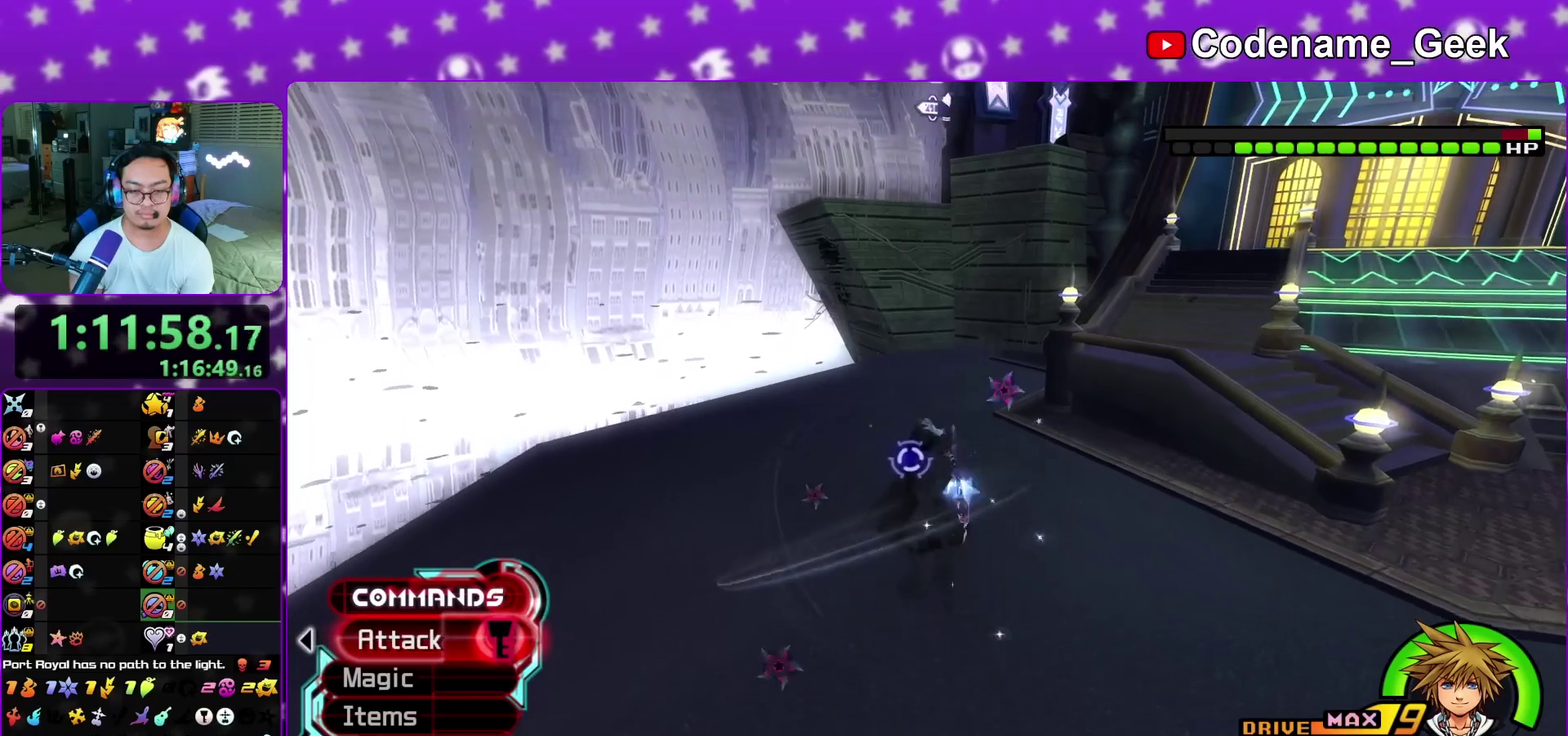
{"dt_ms": 800, "buttons": ["A"], "left_stick": "center", "right_stick": "center", "events": [[100, "A", "up"], [167, "A", "down"], [300, "A", "up"], [367, "A", "down"], [467, "HOME", "up"], [500, "A", "up"], [550, "A", "down"], [683, "A", "up"], [750, "A", "down"]]}
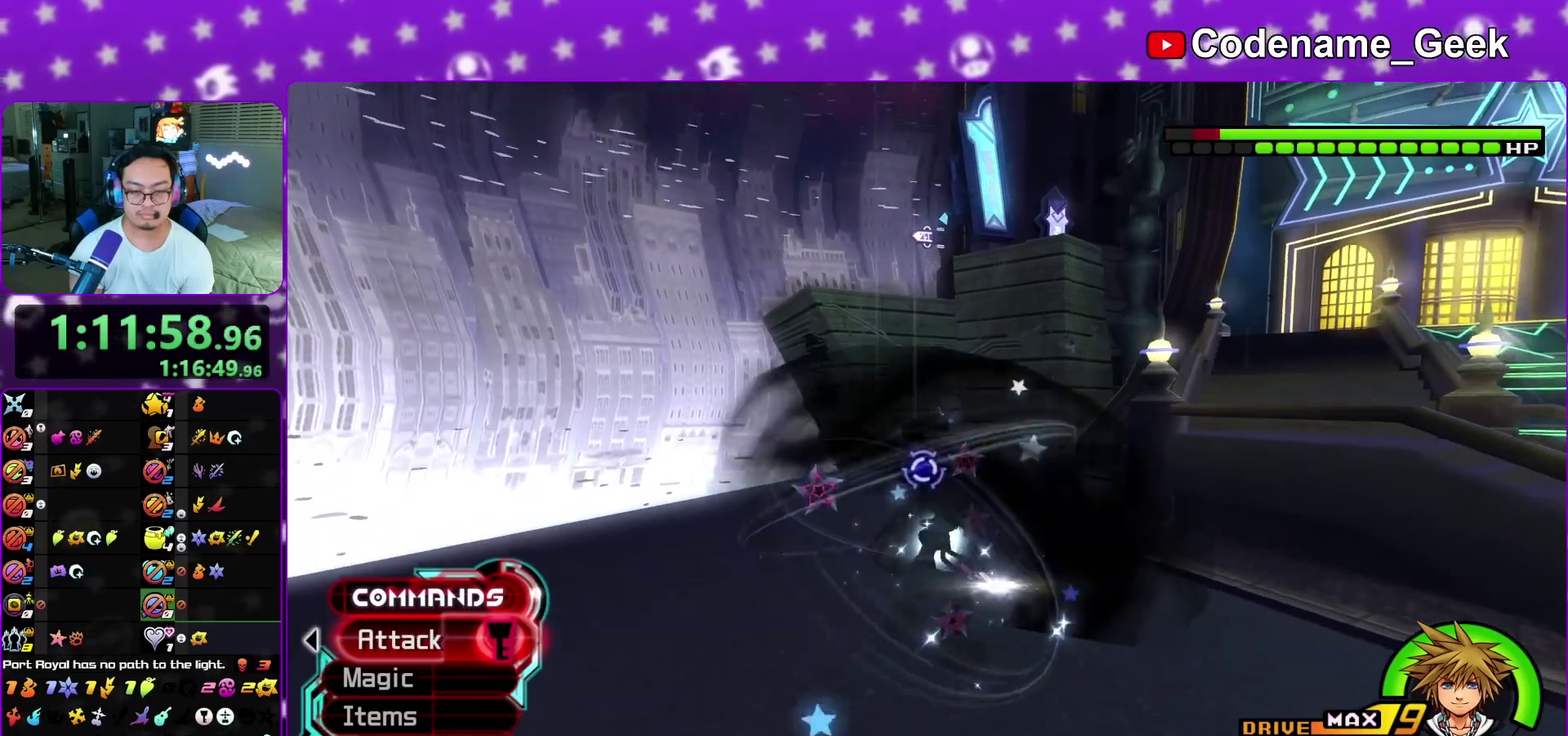
{"dt_ms": 300, "buttons": [], "left_stick": "center", "right_stick": "center", "events": [[67, "A", "up"], [133, "A", "down"], [250, "A", "up"]]}
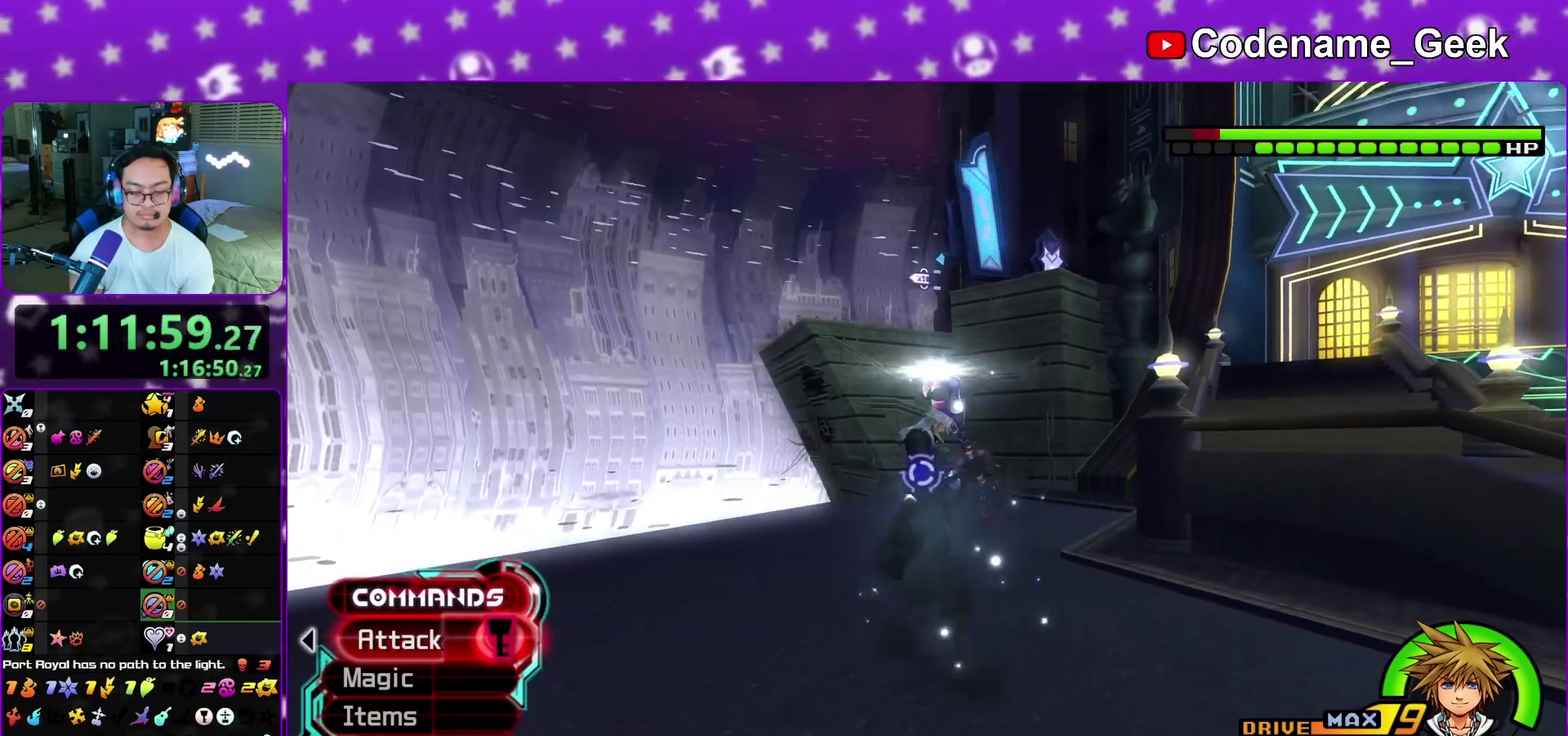
{"dt_ms": 600, "buttons": [], "left_stick": "down", "right_stick": "down", "events": [[17, "A", "down"], [117, "A", "up"], [183, "L1", "down"], [233, "left_stick", "down"], [300, "right_stick", "down"], [467, "L1", "up"]]}